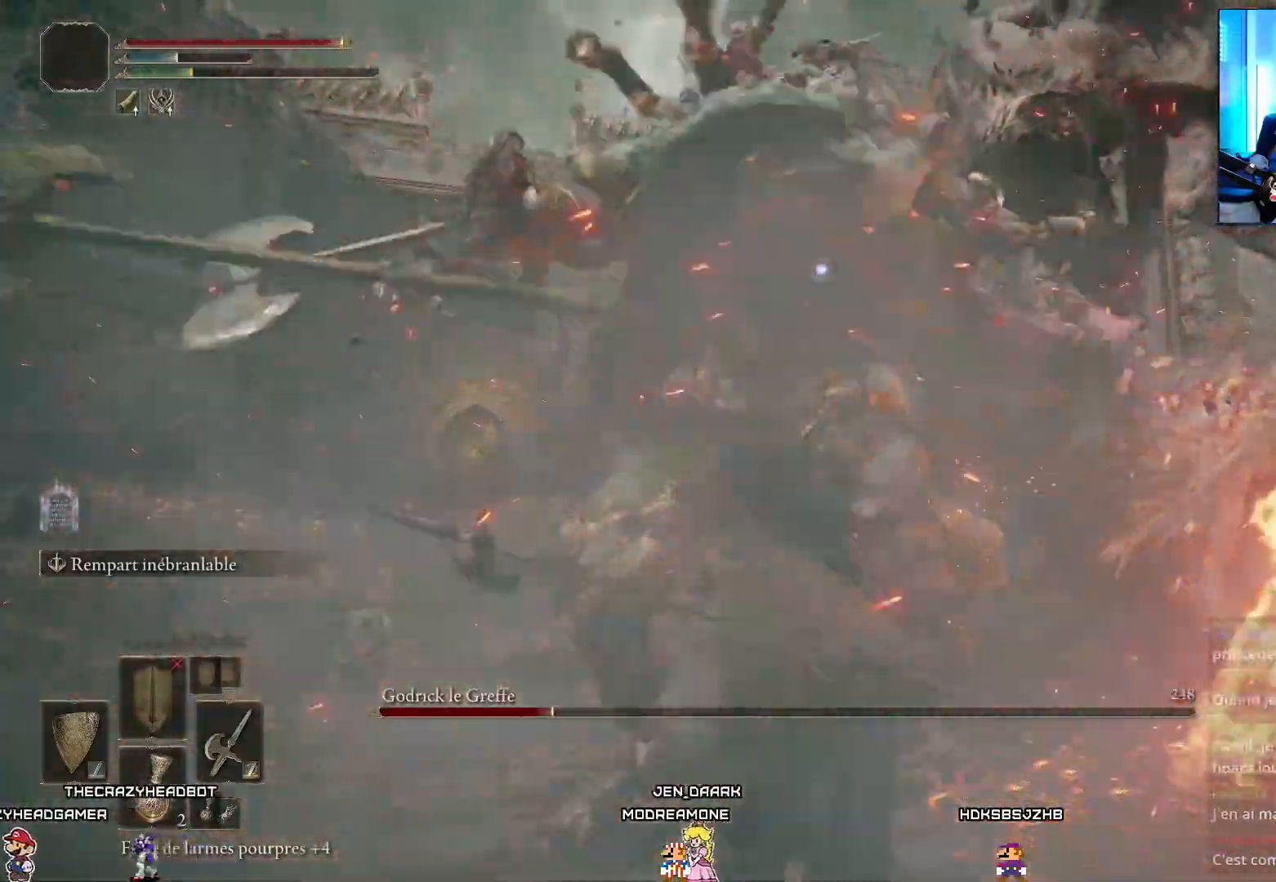
Gameplay with a controller (Xbox layout); each line is a JSON object with the inputs held at the frame after it. "events" lists button and stick changes between this image and that frame as [ms after this image, input, new state], when the widget could be followed in between. Not read: L3.
{"buttons": ["L1"], "left_stick": "down", "right_stick": "center", "events": [[67, "B", "up"], [117, "B", "down"], [200, "B", "up"], [250, "B", "down"], [333, "B", "up"], [383, "B", "down"], [467, "B", "up"]]}
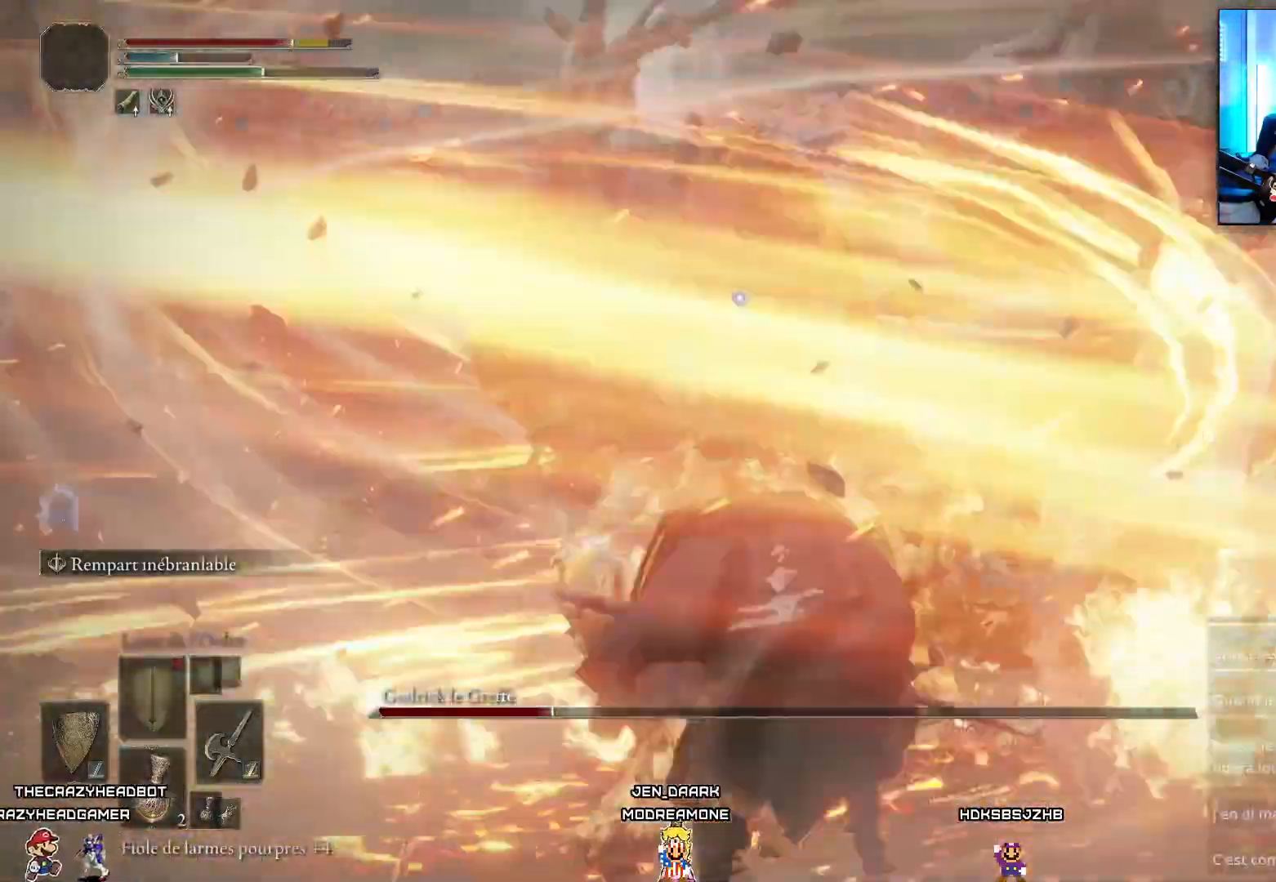
{"buttons": ["L1"], "left_stick": "down", "right_stick": "center", "events": [[33, "B", "down"], [100, "B", "up"], [167, "B", "down"], [233, "B", "up"], [300, "B", "down"], [367, "B", "up"], [433, "B", "down"], [500, "B", "up"]]}
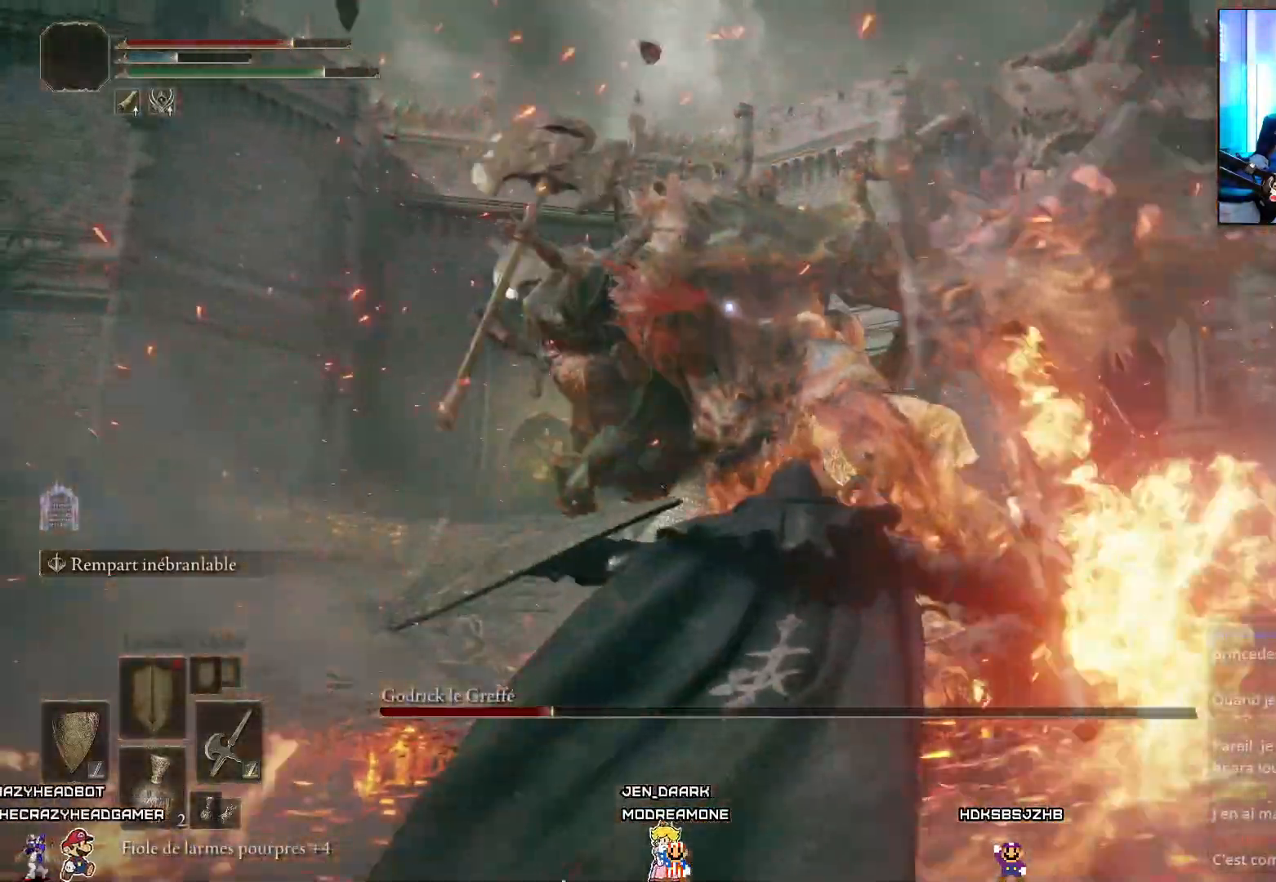
{"buttons": ["B", "L1"], "left_stick": "down", "right_stick": "center", "events": [[67, "B", "down"], [167, "B", "up"], [217, "B", "down"], [283, "B", "up"], [350, "B", "down"], [417, "B", "up"], [483, "B", "down"]]}
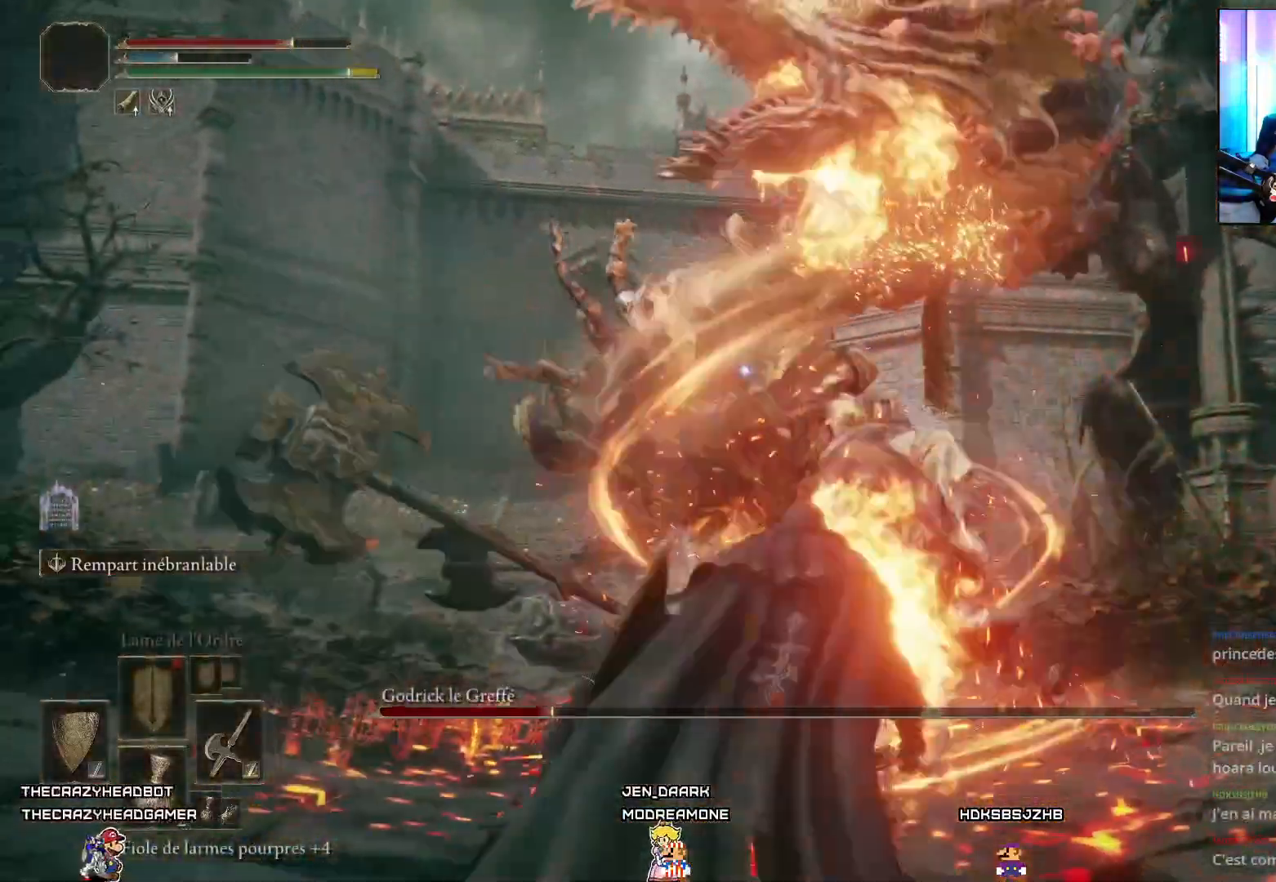
{"buttons": ["B", "L1"], "left_stick": "down", "right_stick": "center", "events": [[67, "B", "up"], [117, "B", "down"], [200, "B", "up"], [250, "B", "down"], [333, "B", "up"], [500, "B", "down"]]}
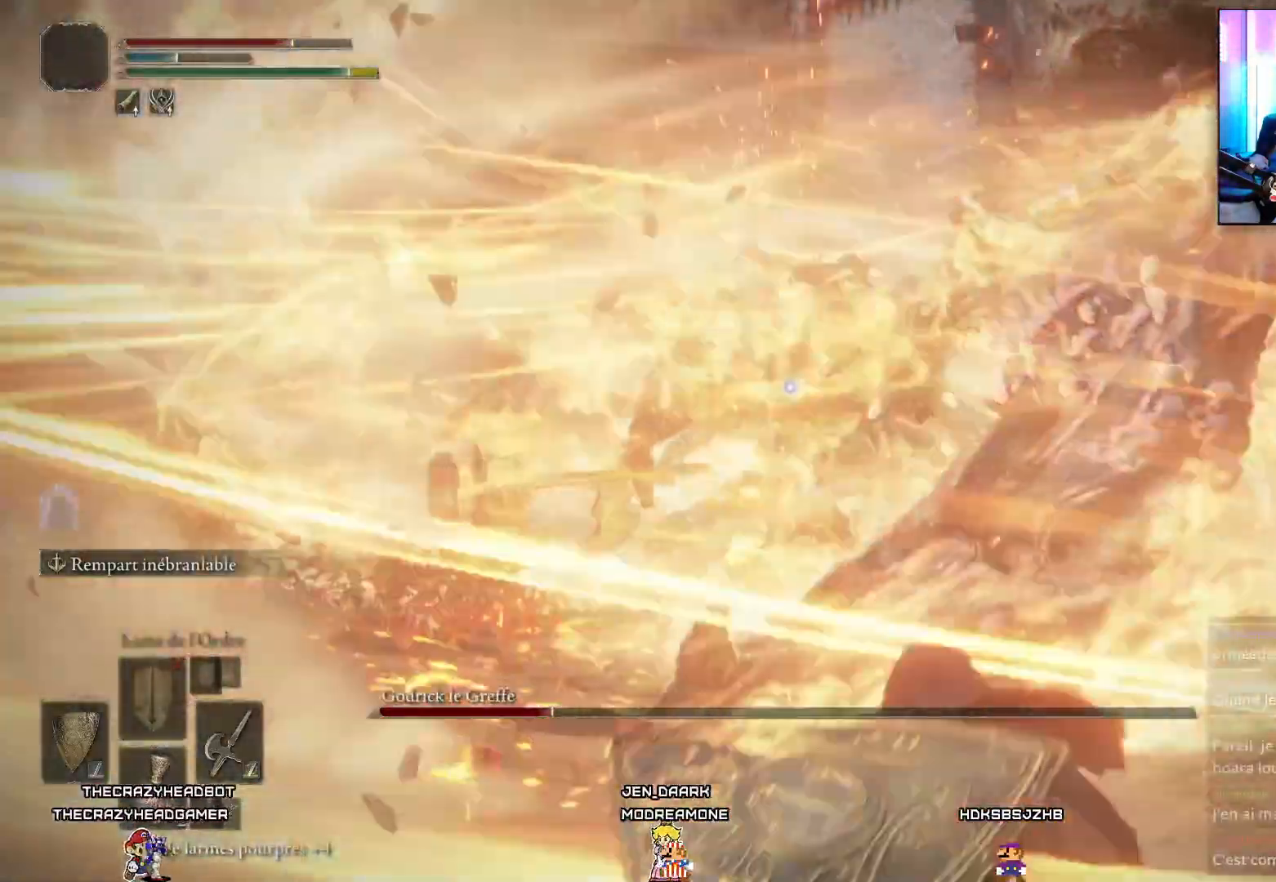
{"buttons": ["L1"], "left_stick": "down", "right_stick": "center", "events": [[67, "B", "up"], [133, "B", "down"], [200, "B", "up"], [267, "B", "down"], [333, "B", "up"]]}
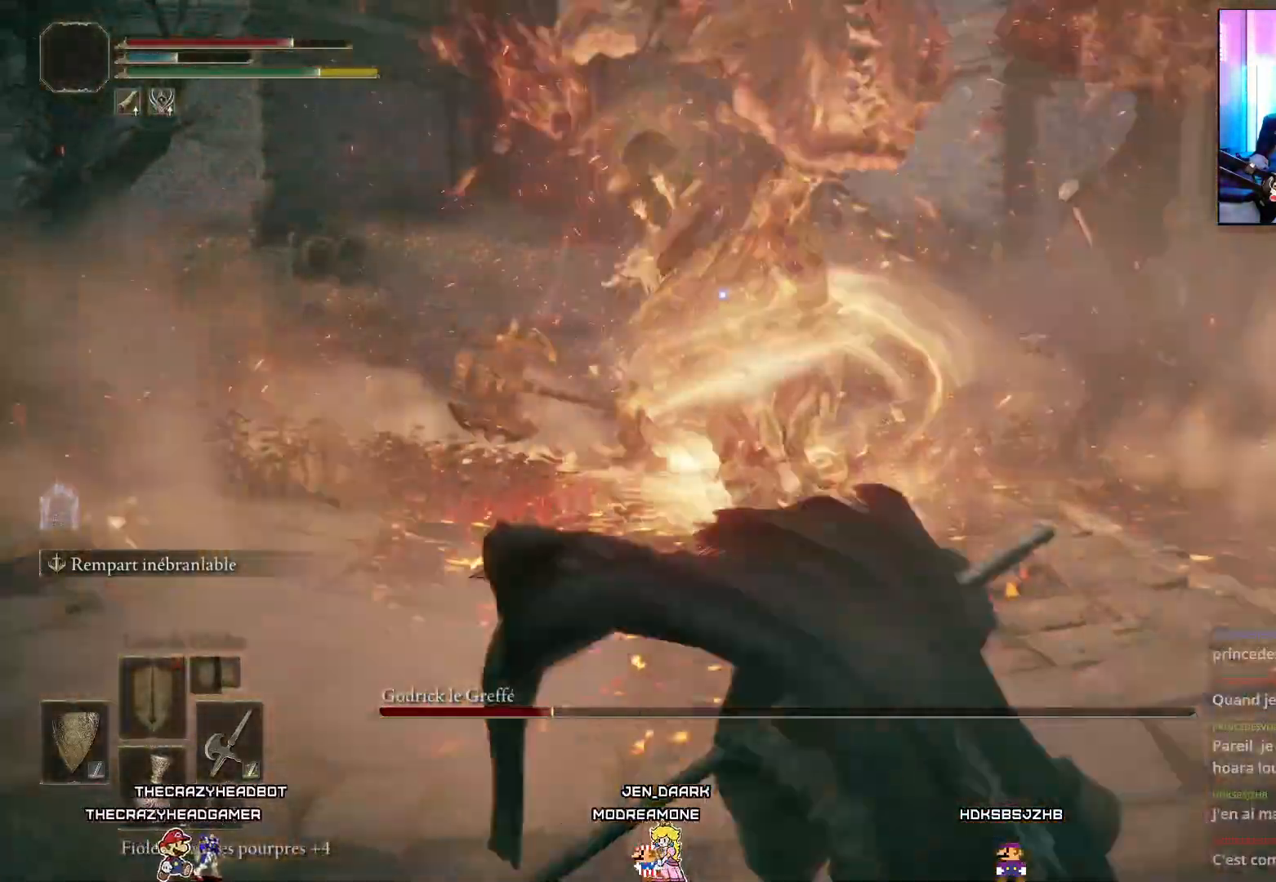
{"buttons": ["L1"], "left_stick": "down", "right_stick": "center", "events": [[350, "B", "down"], [467, "B", "up"]]}
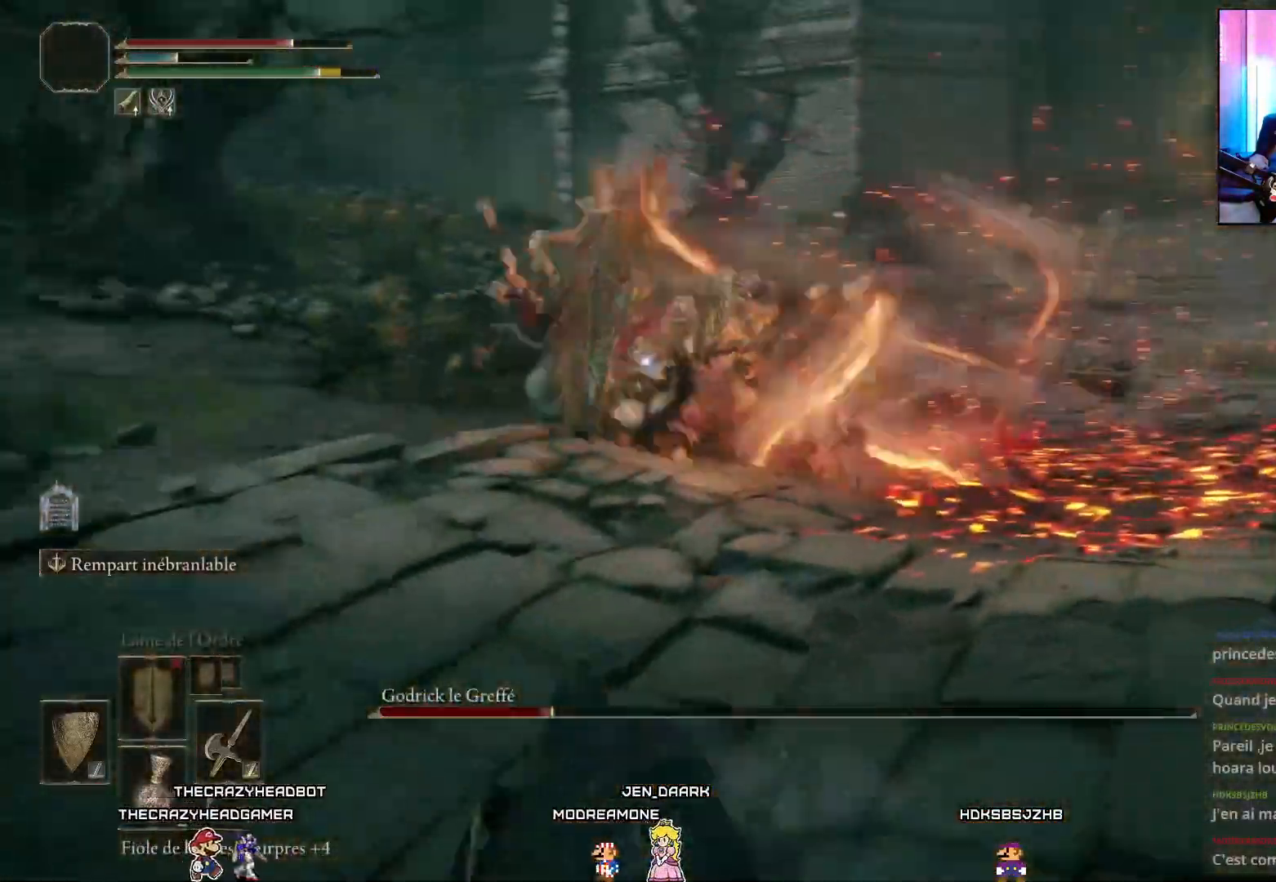
{"buttons": ["L1"], "left_stick": "down", "right_stick": "center", "events": []}
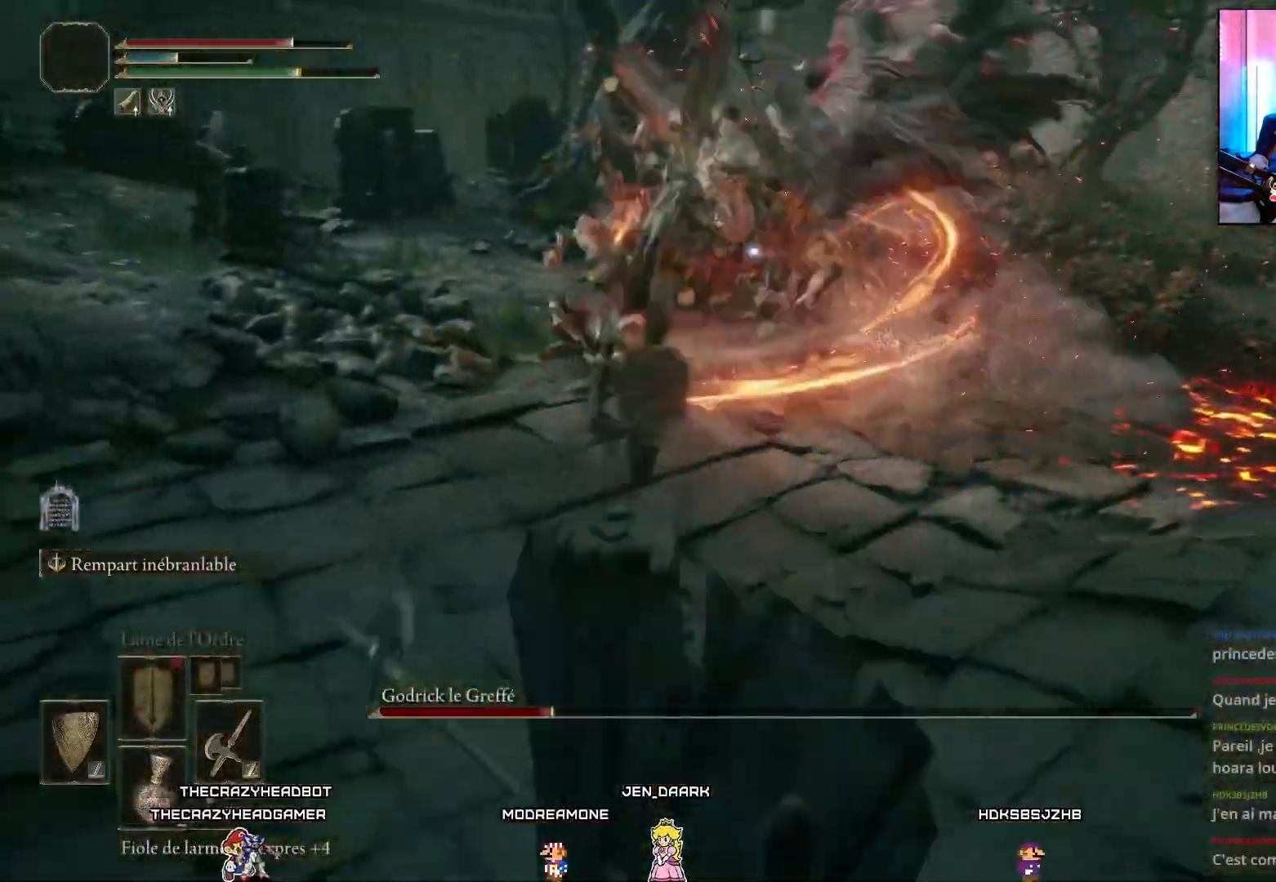
{"buttons": [], "left_stick": "up-left", "right_stick": "center", "events": [[183, "L1", "up"], [283, "left_stick", "left"], [350, "left_stick", "up-left"]]}
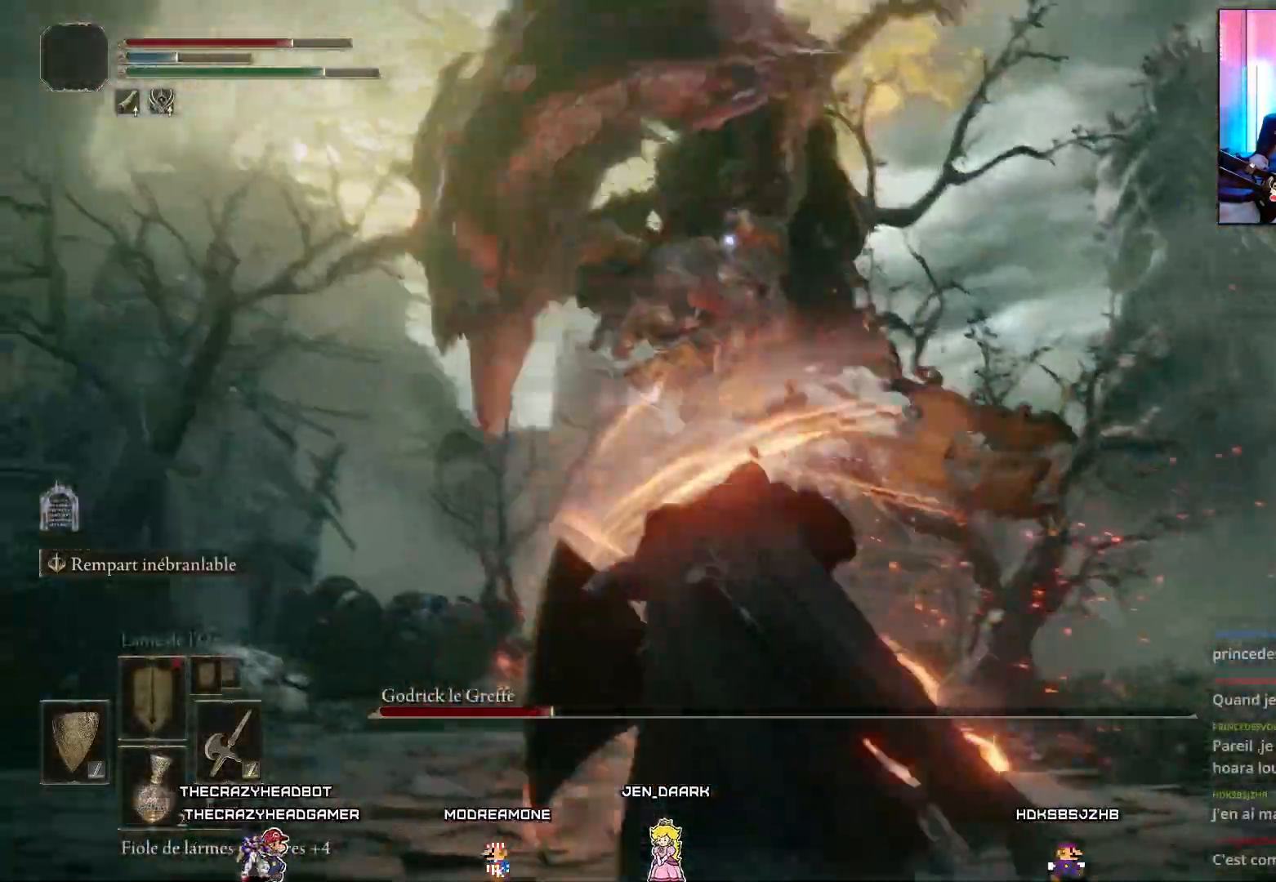
{"buttons": [], "left_stick": "up", "right_stick": "center", "events": [[83, "left_stick", "up-right"], [267, "B", "down"], [433, "B", "up"], [500, "left_stick", "up"]]}
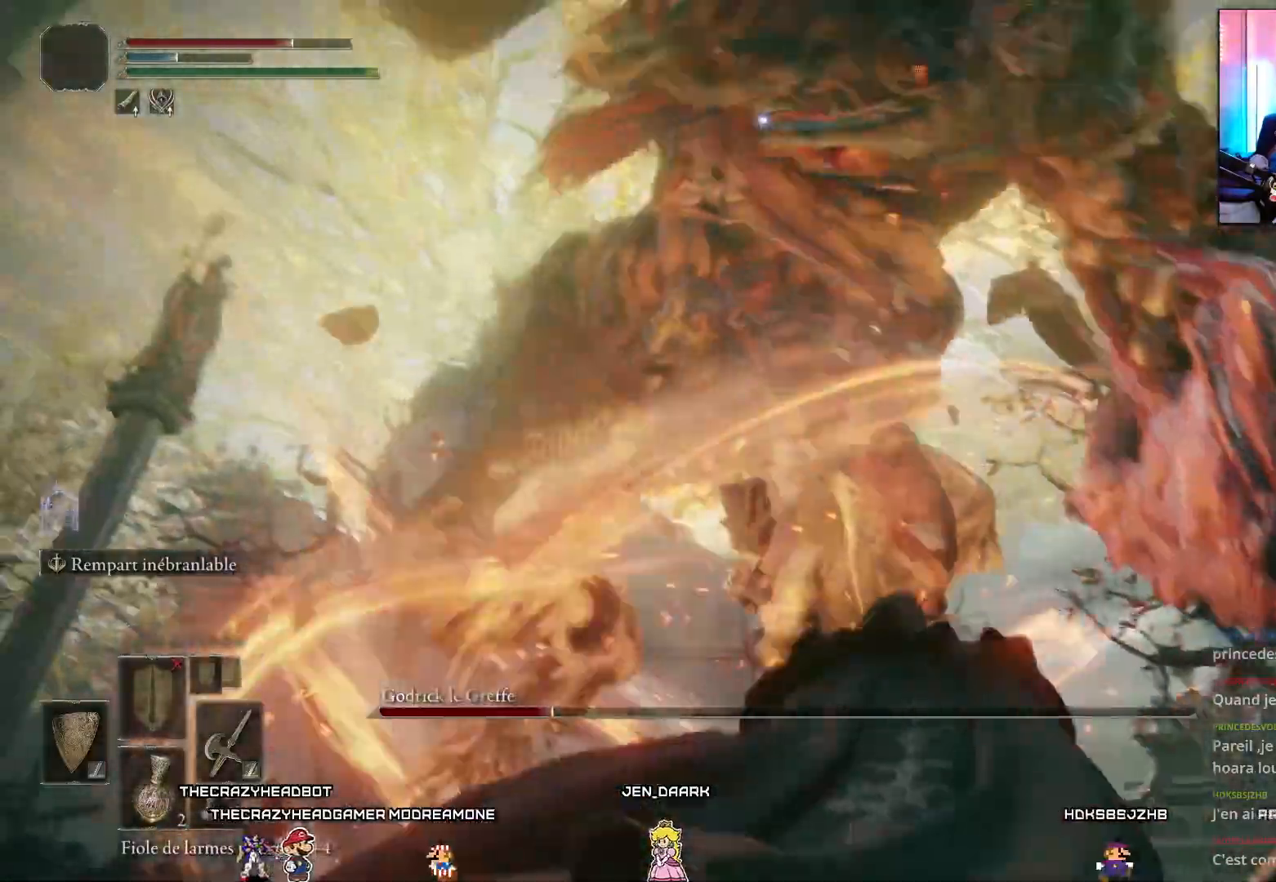
{"buttons": [], "left_stick": "right", "right_stick": "center", "events": [[417, "left_stick", "right"]]}
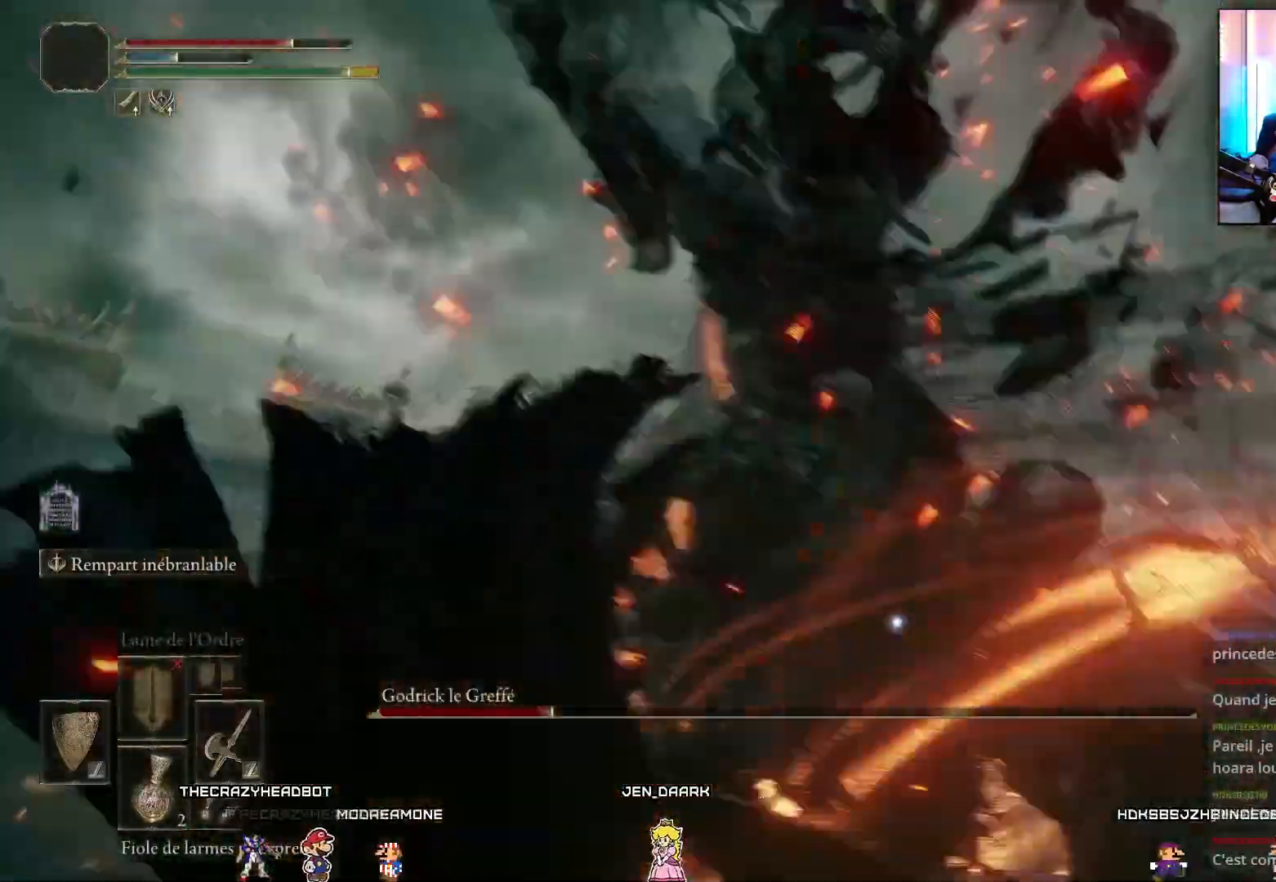
{"buttons": ["R2"], "left_stick": "up", "right_stick": "center", "events": [[200, "A", "down"], [283, "left_stick", "up-right"], [300, "A", "up"], [400, "R2", "down"], [433, "left_stick", "up"]]}
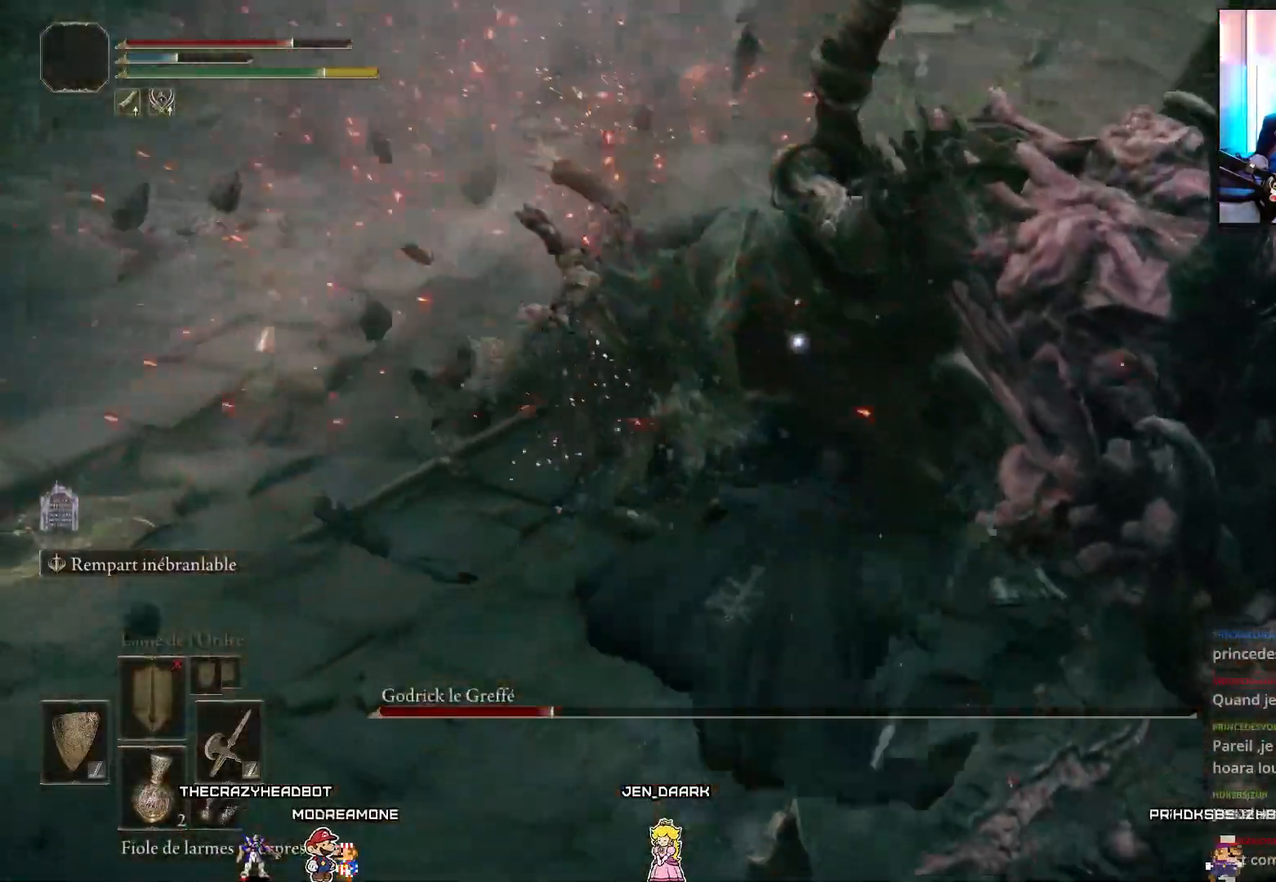
{"buttons": [], "left_stick": "up-left", "right_stick": "center", "events": [[17, "R2", "up"], [117, "left_stick", "up-right"], [317, "left_stick", "up-left"]]}
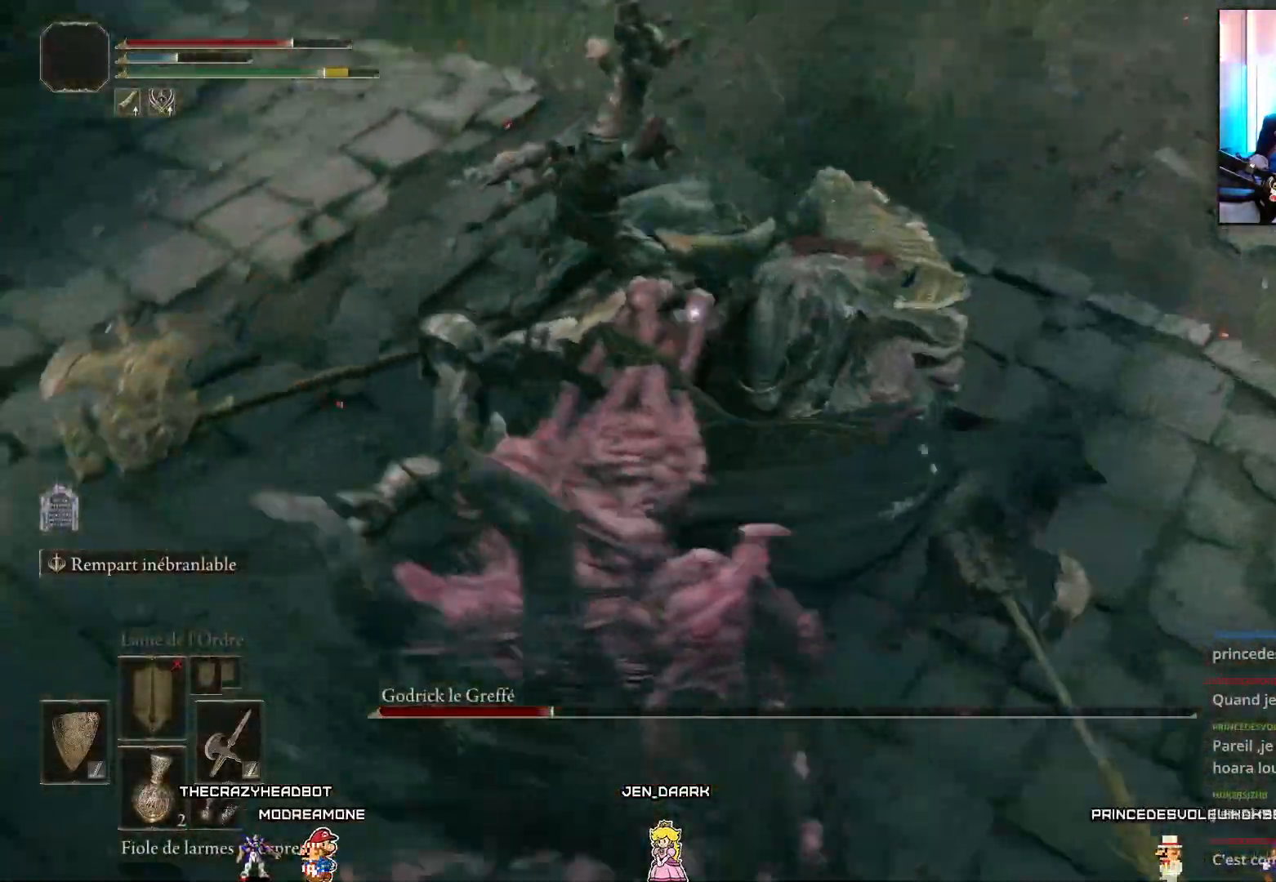
{"buttons": [], "left_stick": "center", "right_stick": "center", "events": [[283, "left_stick", "center"]]}
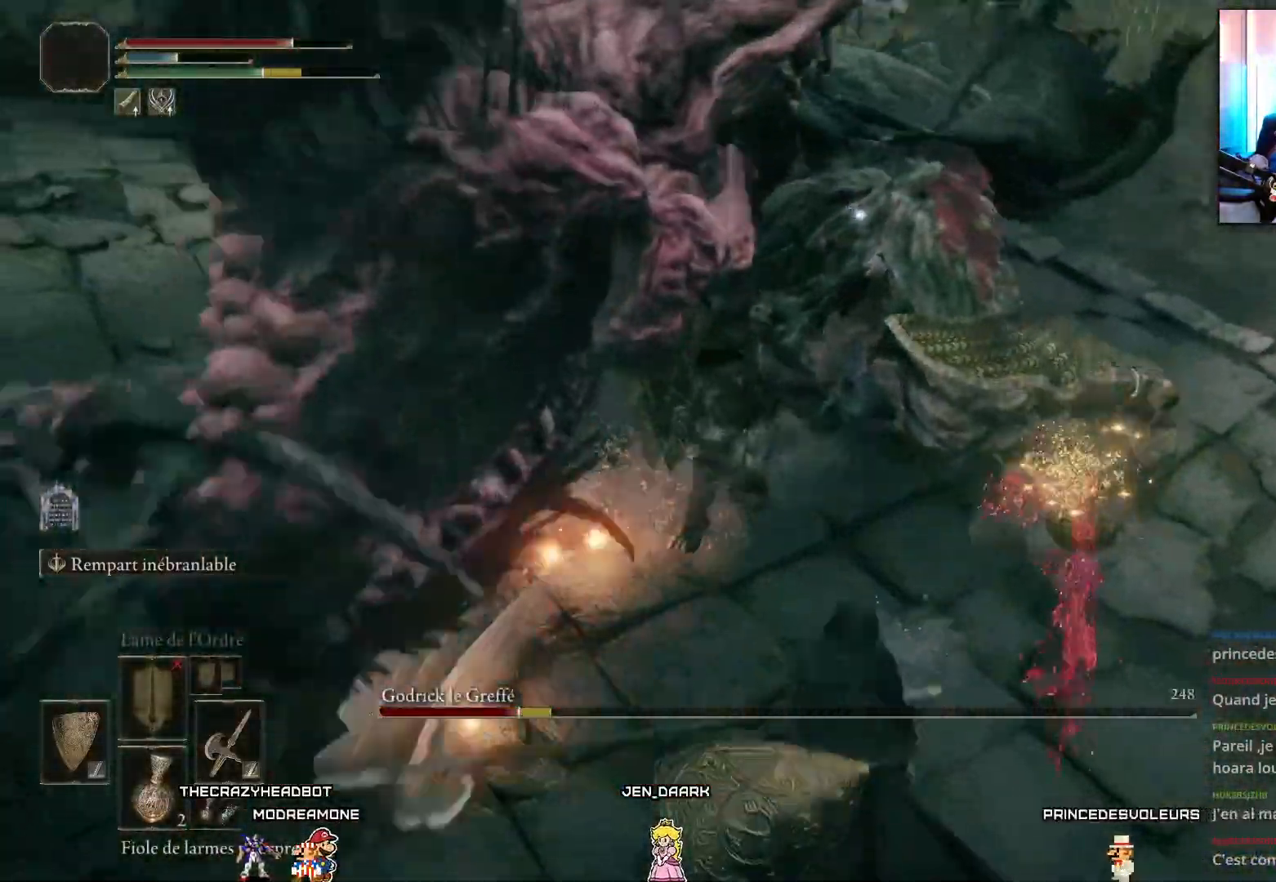
{"buttons": [], "left_stick": "up-right", "right_stick": "center", "events": [[83, "left_stick", "right"], [200, "R1", "down"], [217, "left_stick", "up-right"], [267, "R1", "up"], [350, "R1", "down"], [433, "R1", "up"]]}
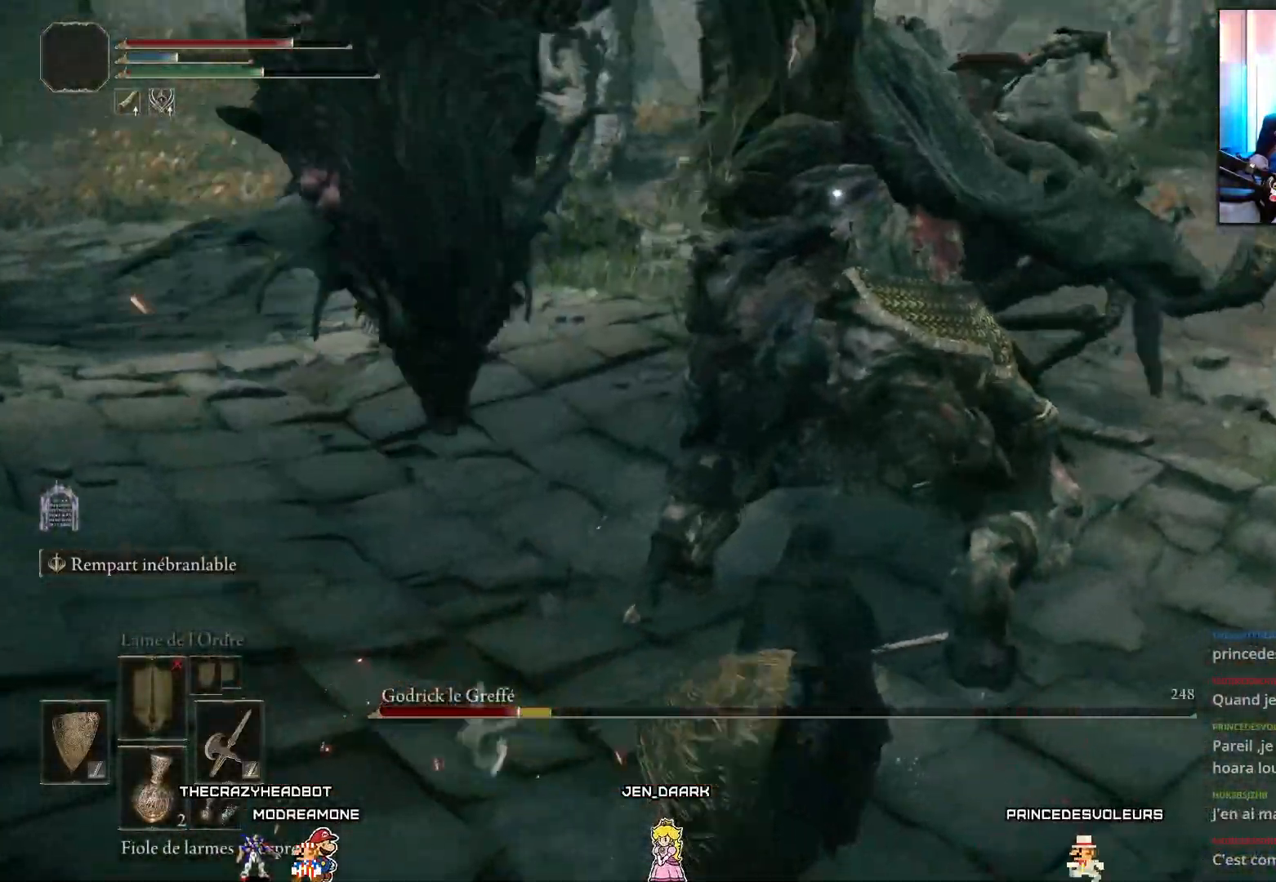
{"buttons": [], "left_stick": "down", "right_stick": "center", "events": [[17, "R1", "down"], [67, "R1", "up"], [433, "left_stick", "down-right"], [483, "left_stick", "down"]]}
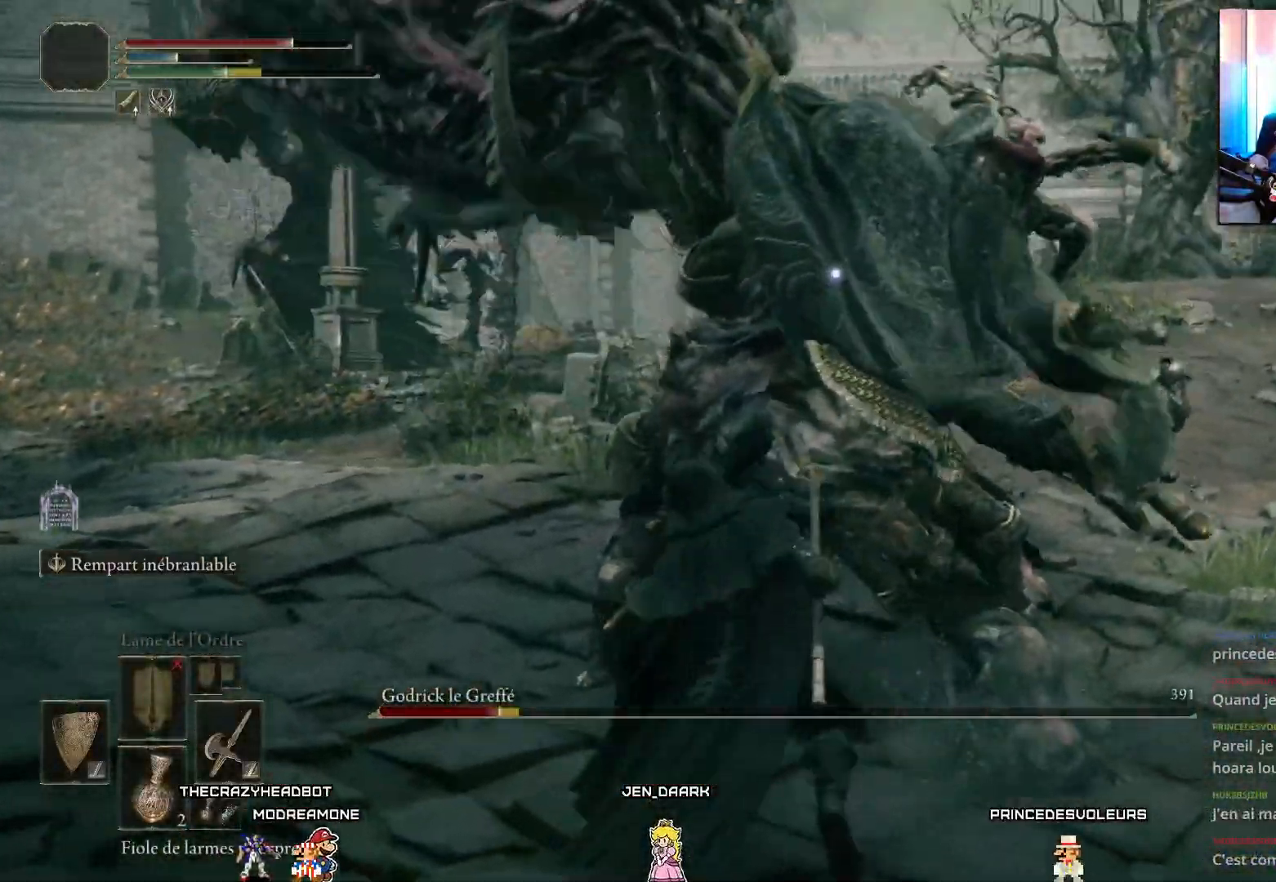
{"buttons": ["B", "L1"], "left_stick": "down-left", "right_stick": "center", "events": [[100, "left_stick", "down-left"], [133, "L1", "down"], [467, "B", "down"]]}
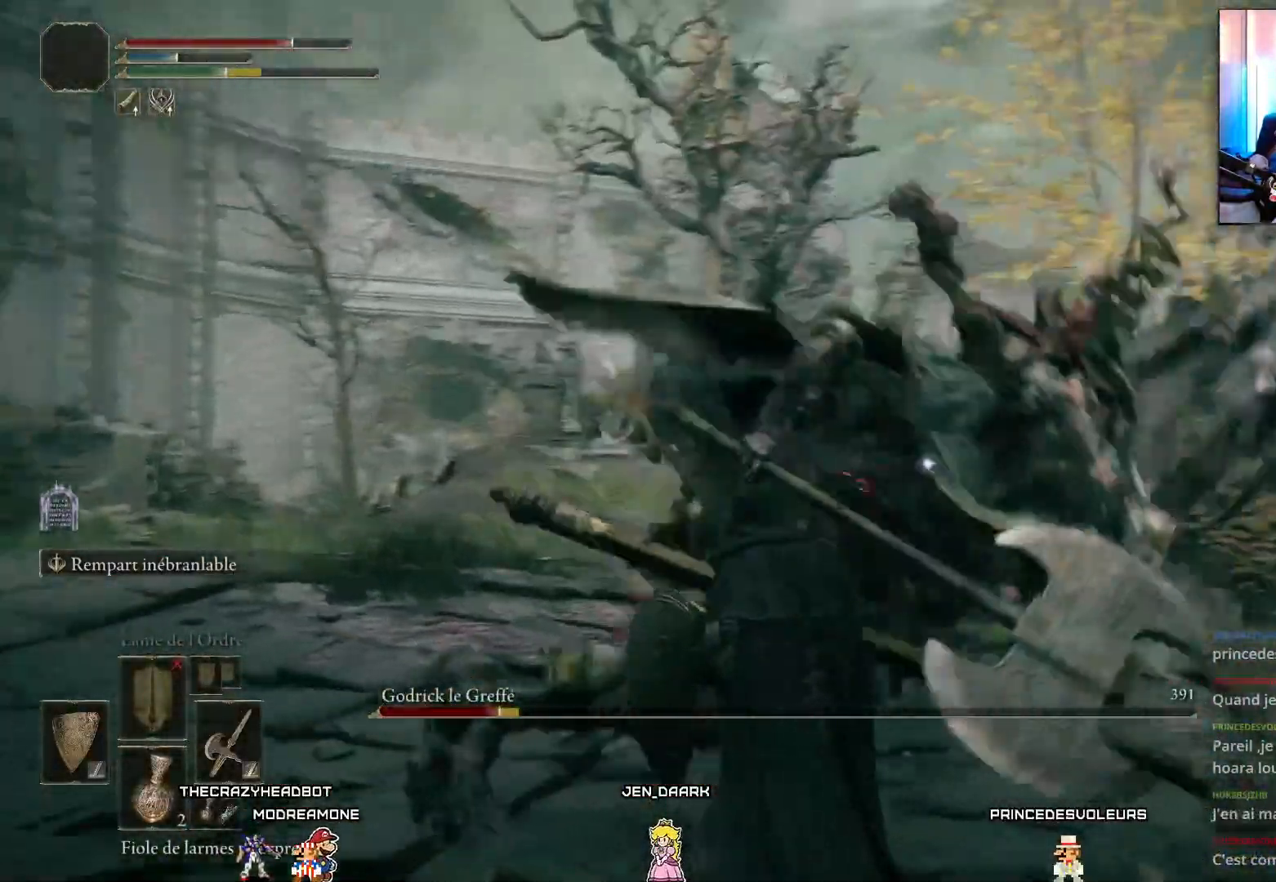
{"buttons": ["L1"], "left_stick": "down-left", "right_stick": "center", "events": [[33, "B", "up"], [117, "B", "down"], [167, "B", "up"]]}
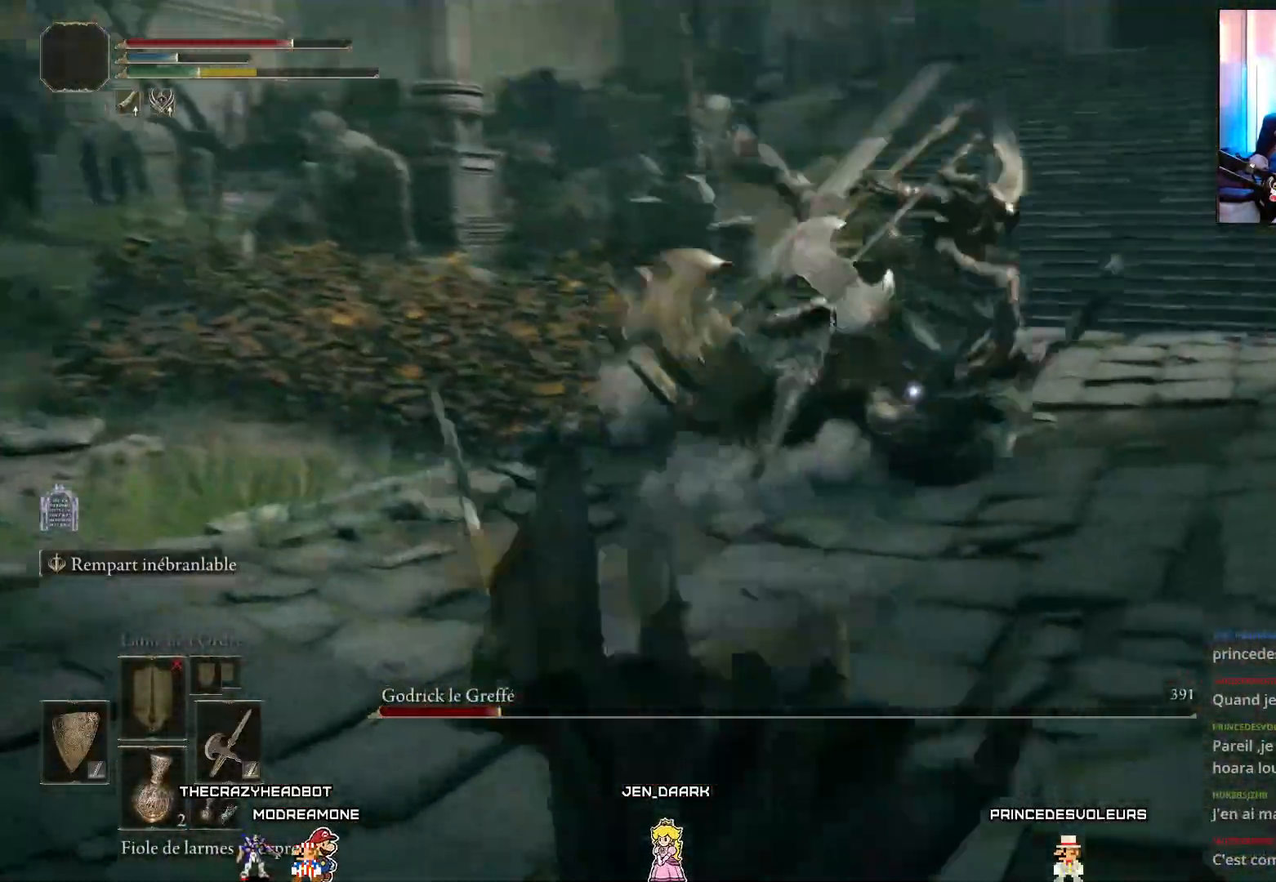
{"buttons": ["B", "L1"], "left_stick": "down-left", "right_stick": "center", "events": [[333, "B", "down"]]}
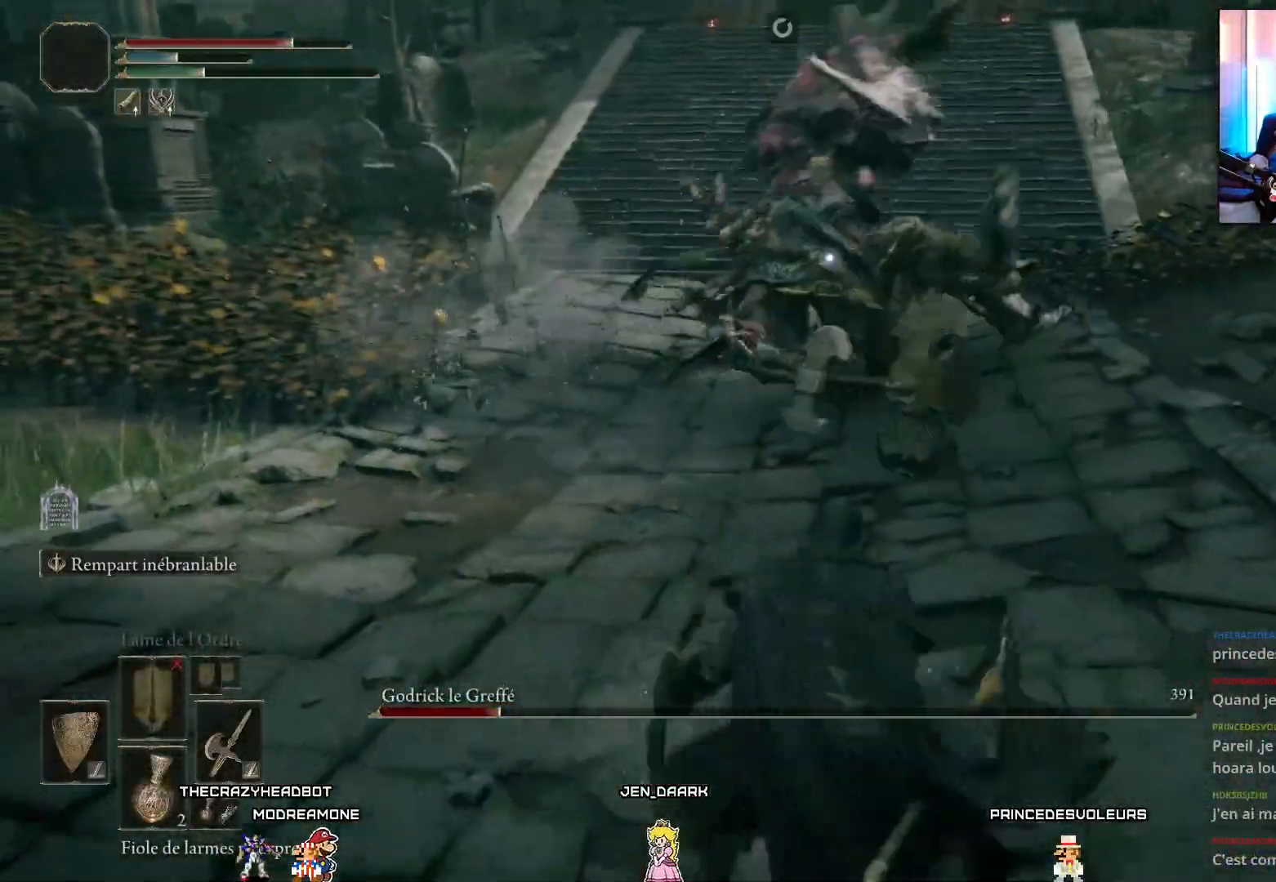
{"buttons": ["B", "L1"], "left_stick": "down-left", "right_stick": "center", "events": []}
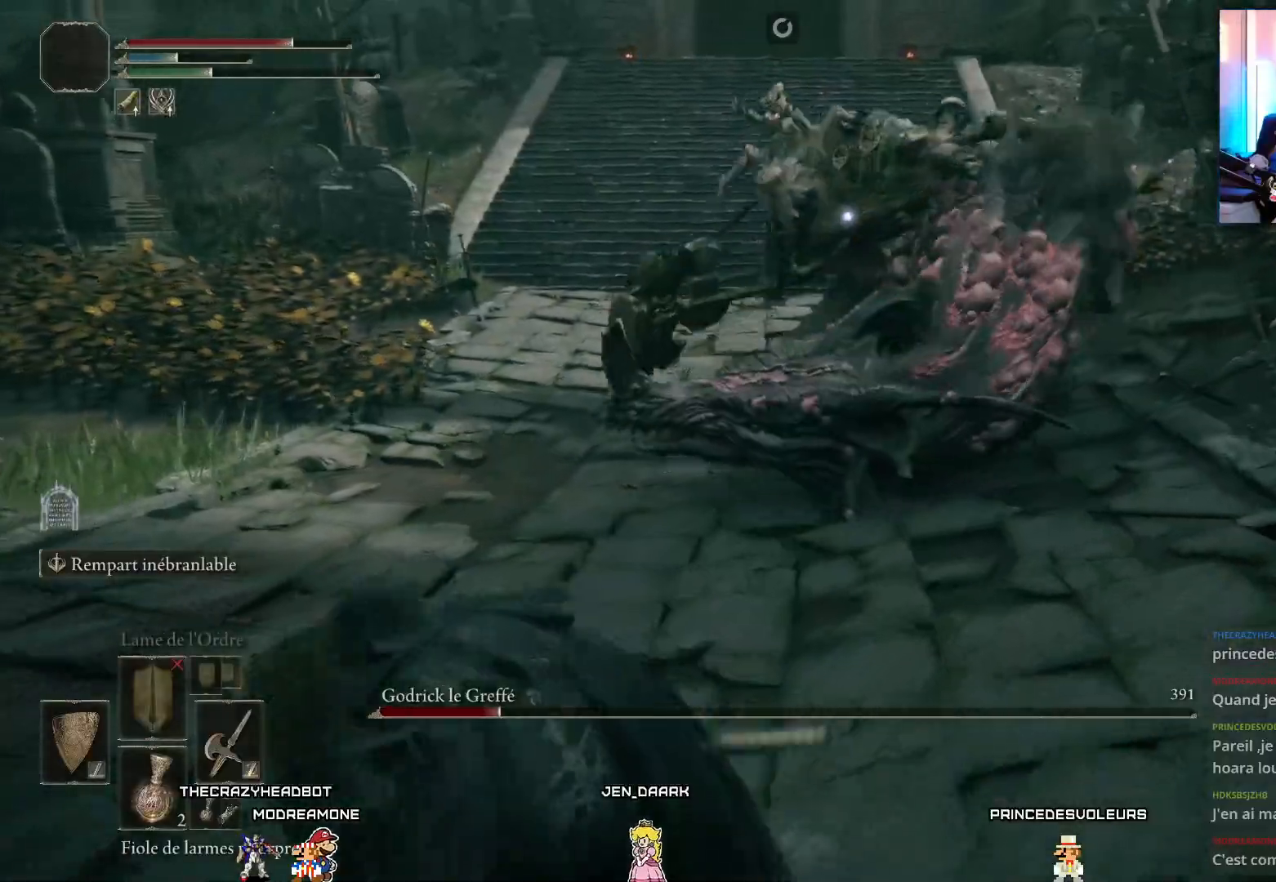
{"buttons": ["B", "L1"], "left_stick": "down", "right_stick": "center", "events": [[250, "left_stick", "down"]]}
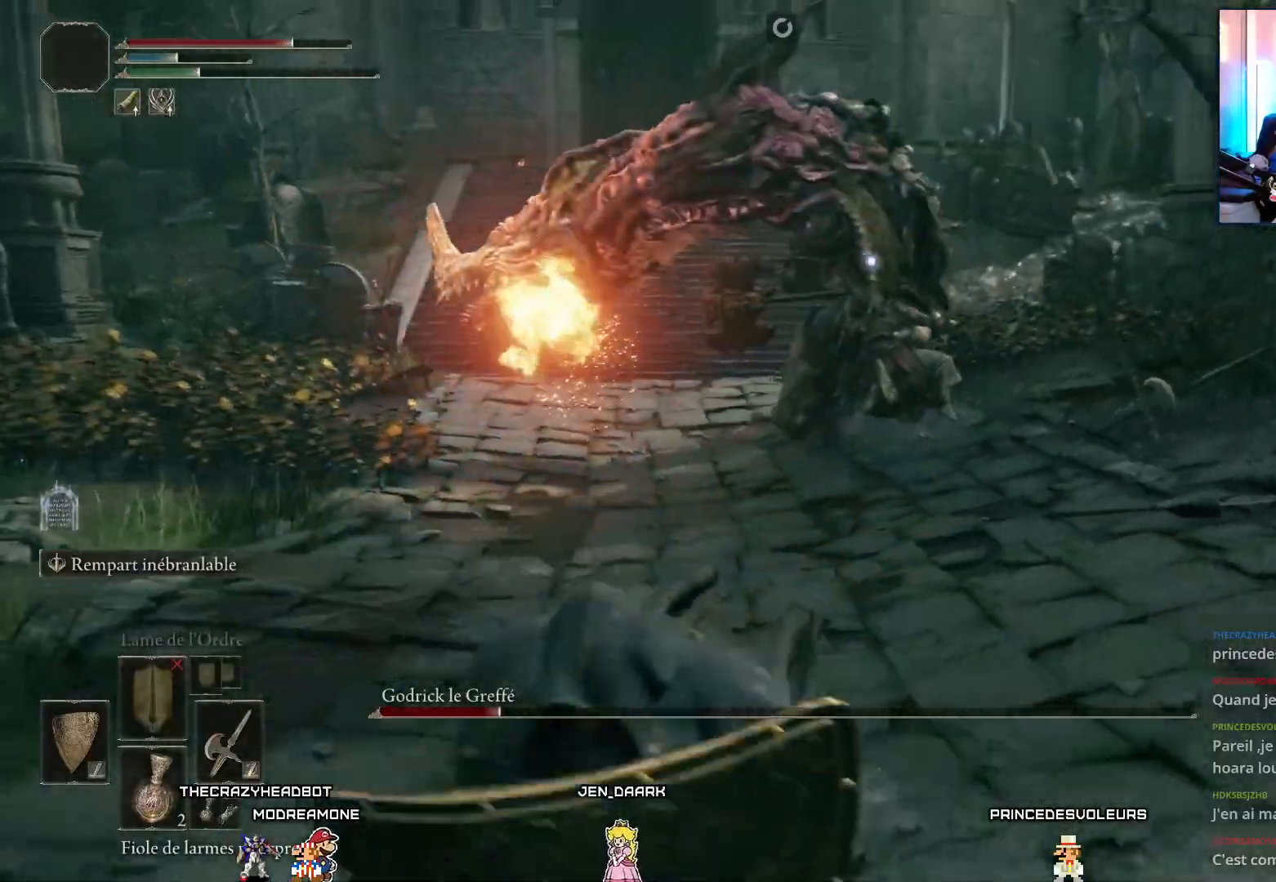
{"buttons": ["B", "L1"], "left_stick": "down-right", "right_stick": "center", "events": [[167, "left_stick", "down-right"]]}
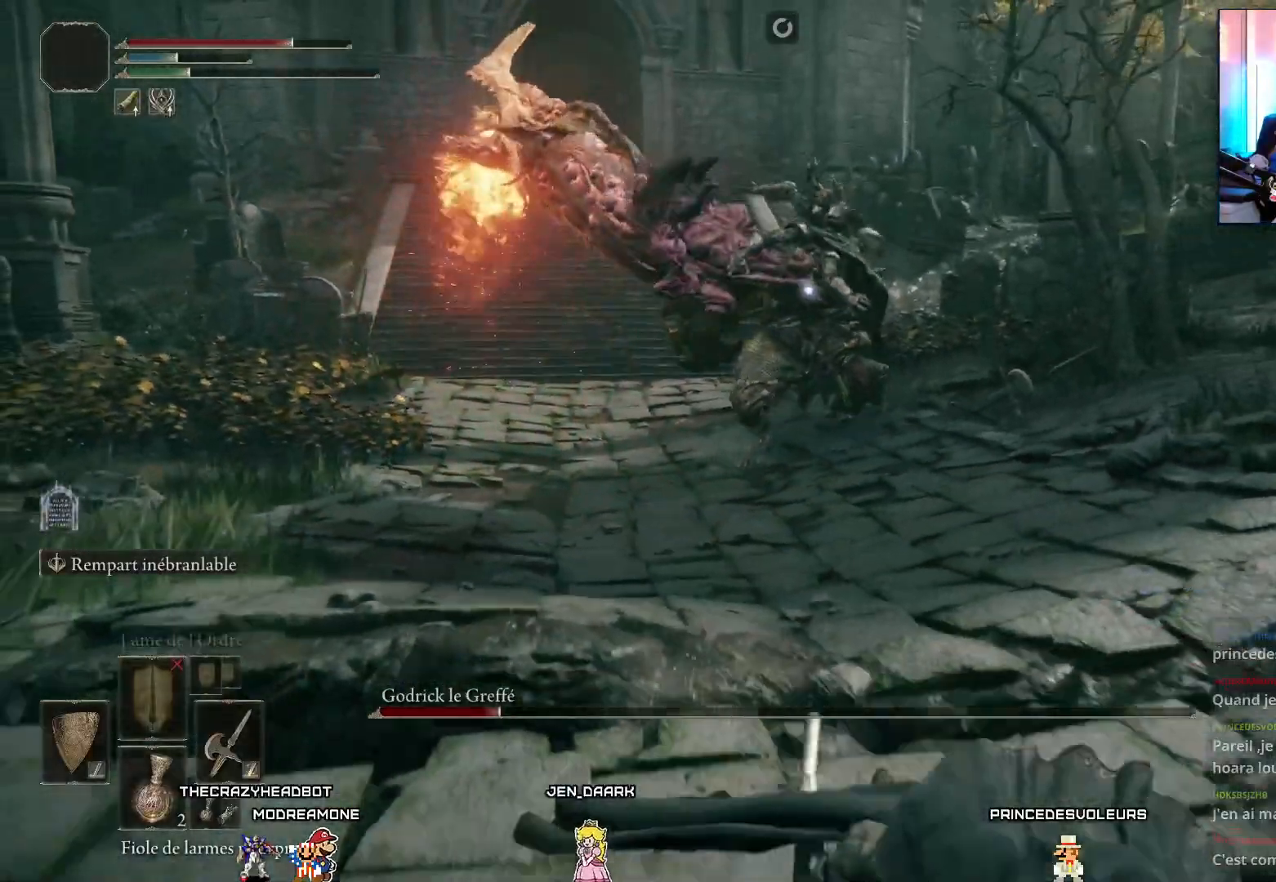
{"buttons": ["B", "L1"], "left_stick": "up-right", "right_stick": "center", "events": [[467, "left_stick", "up-right"]]}
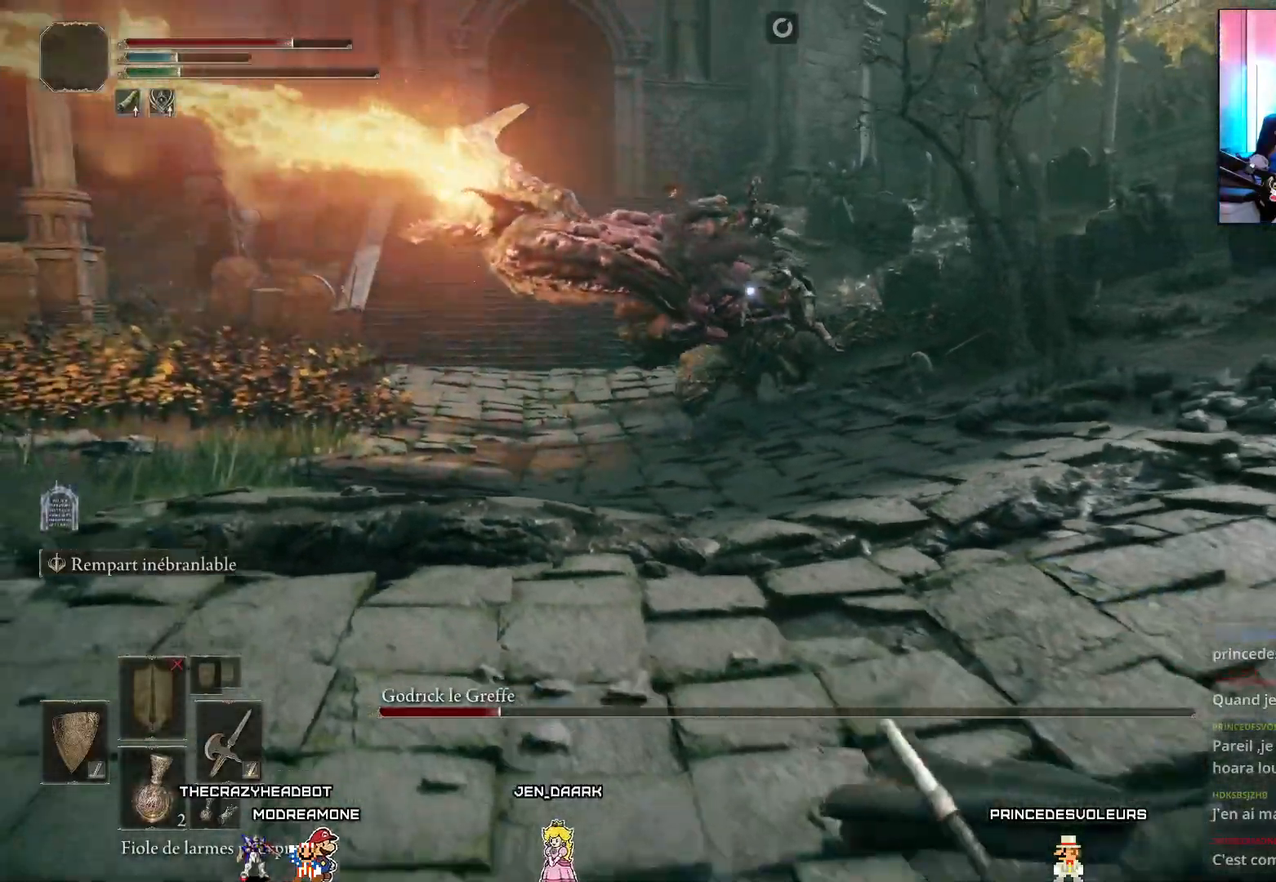
{"buttons": ["B", "L1"], "left_stick": "down-right", "right_stick": "center", "events": [[400, "left_stick", "down-right"]]}
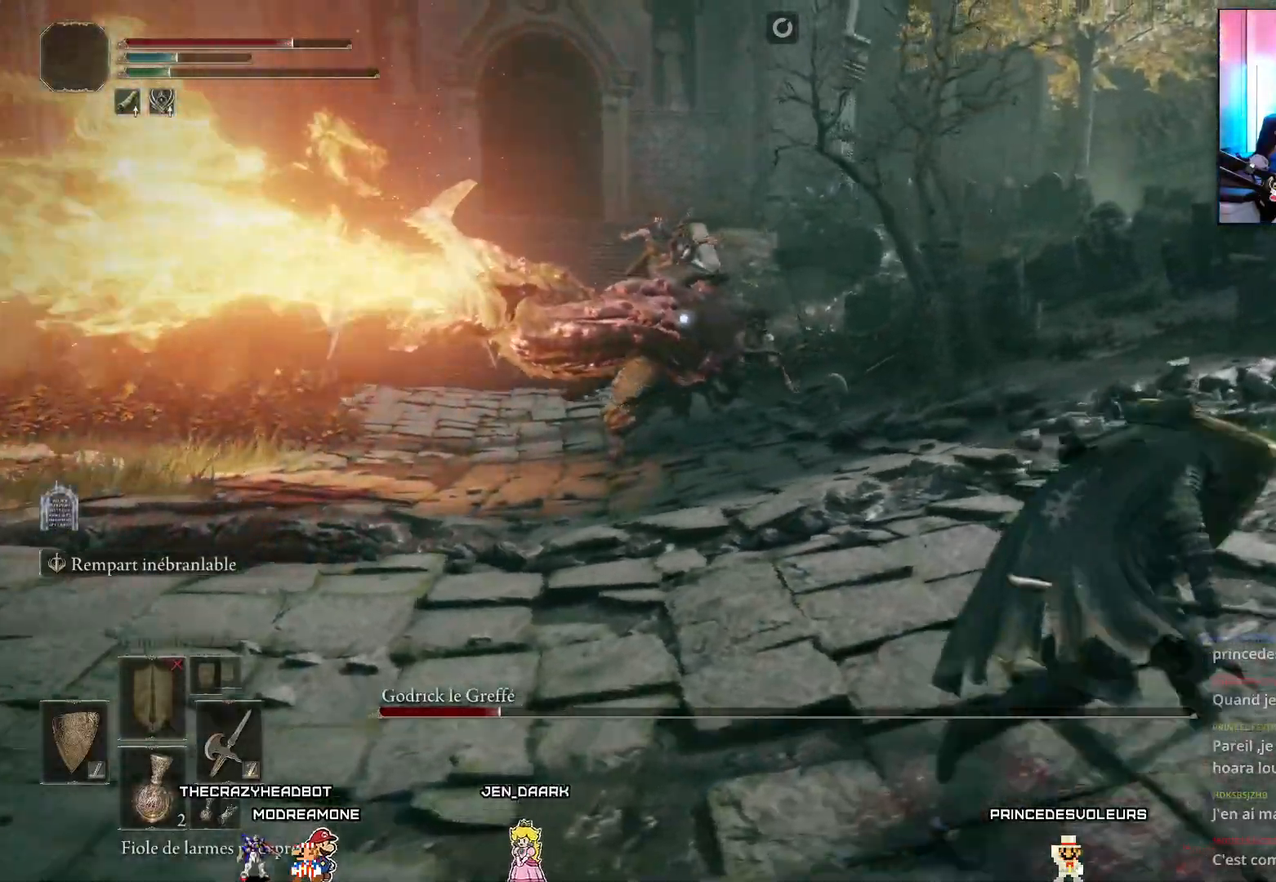
{"buttons": ["B", "L1"], "left_stick": "down", "right_stick": "center", "events": [[183, "left_stick", "down"]]}
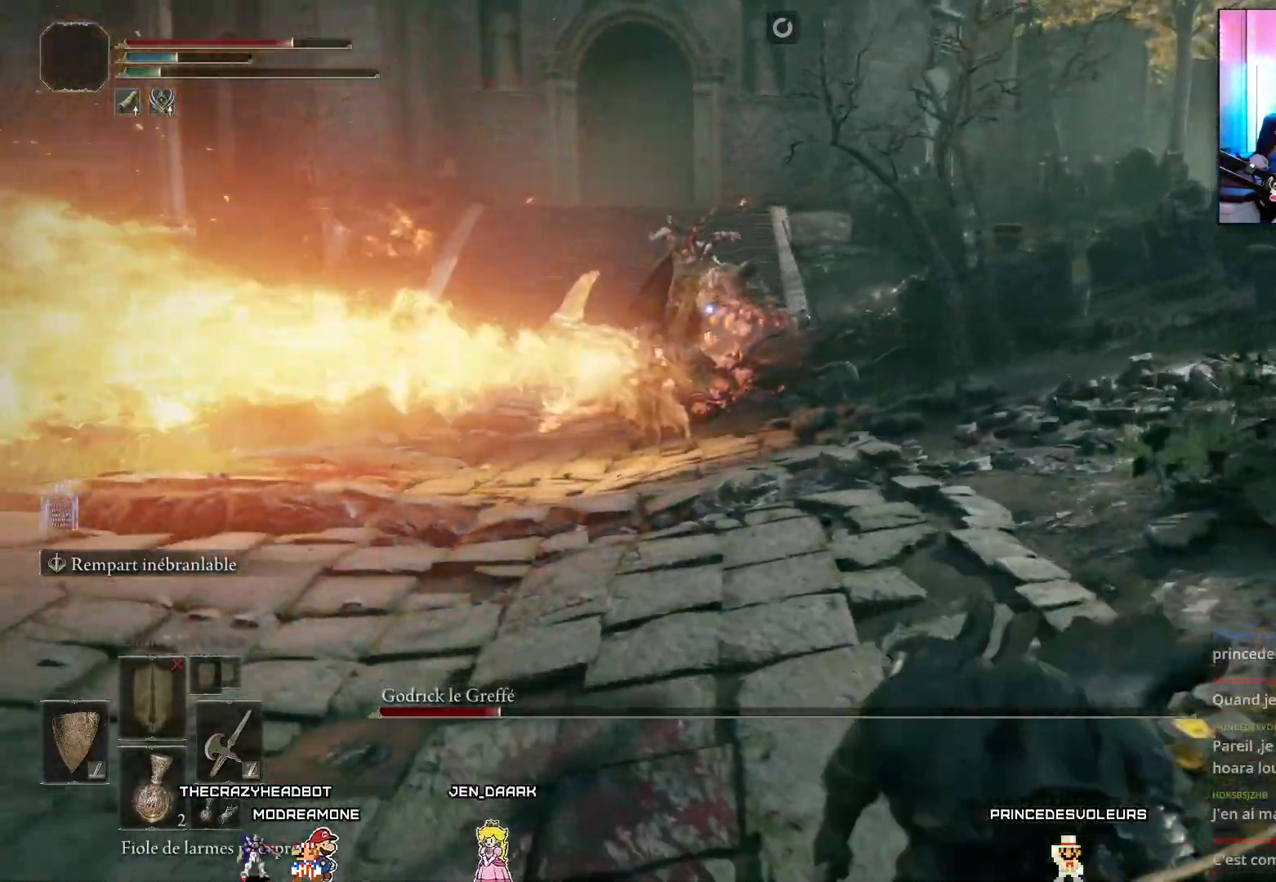
{"buttons": ["B", "L1"], "left_stick": "up-left", "right_stick": "center", "events": [[300, "L2", "down"], [317, "left_stick", "left"], [350, "L2", "up"], [383, "B", "up"], [383, "left_stick", "up-left"], [483, "B", "down"]]}
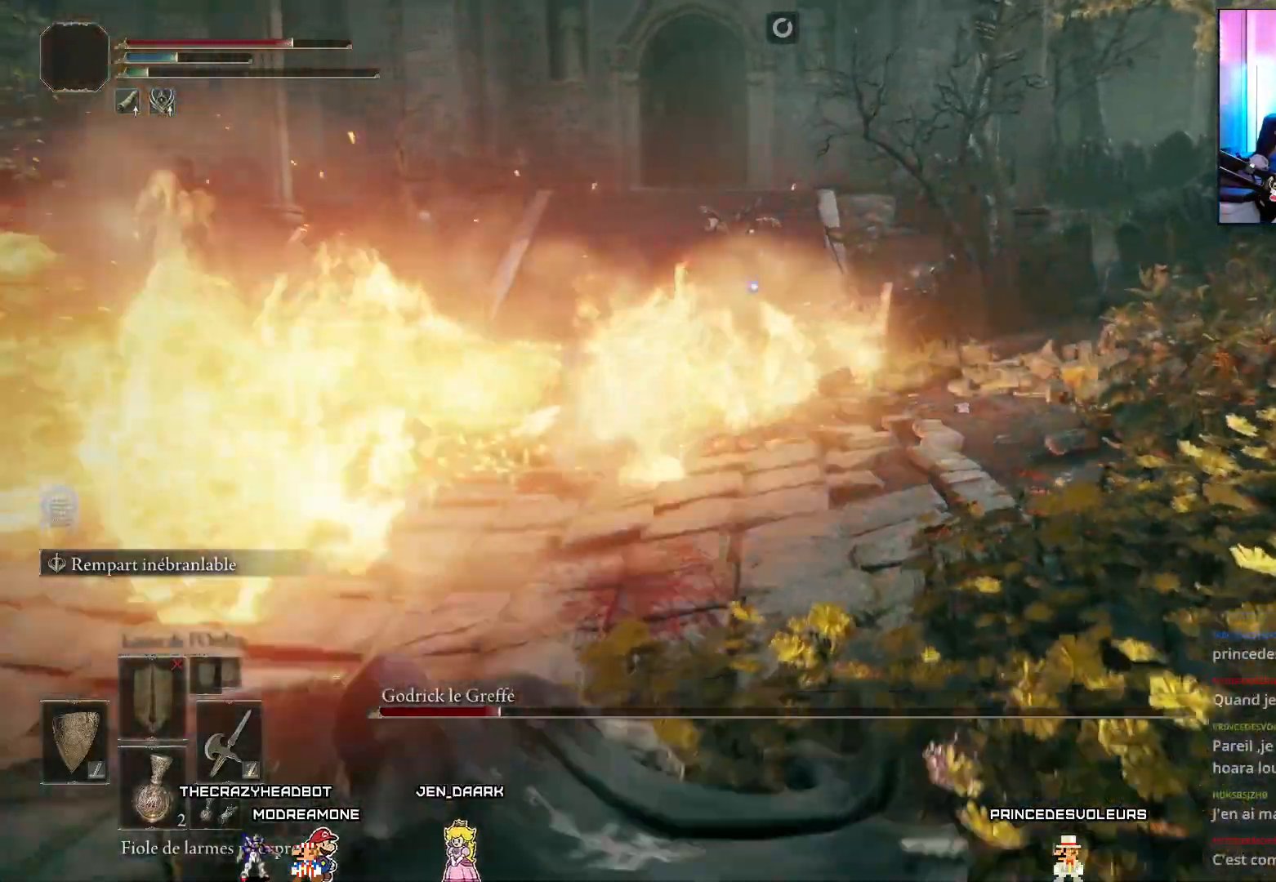
{"buttons": [], "left_stick": "up-left", "right_stick": "center", "events": [[100, "B", "up"], [100, "L1", "up"]]}
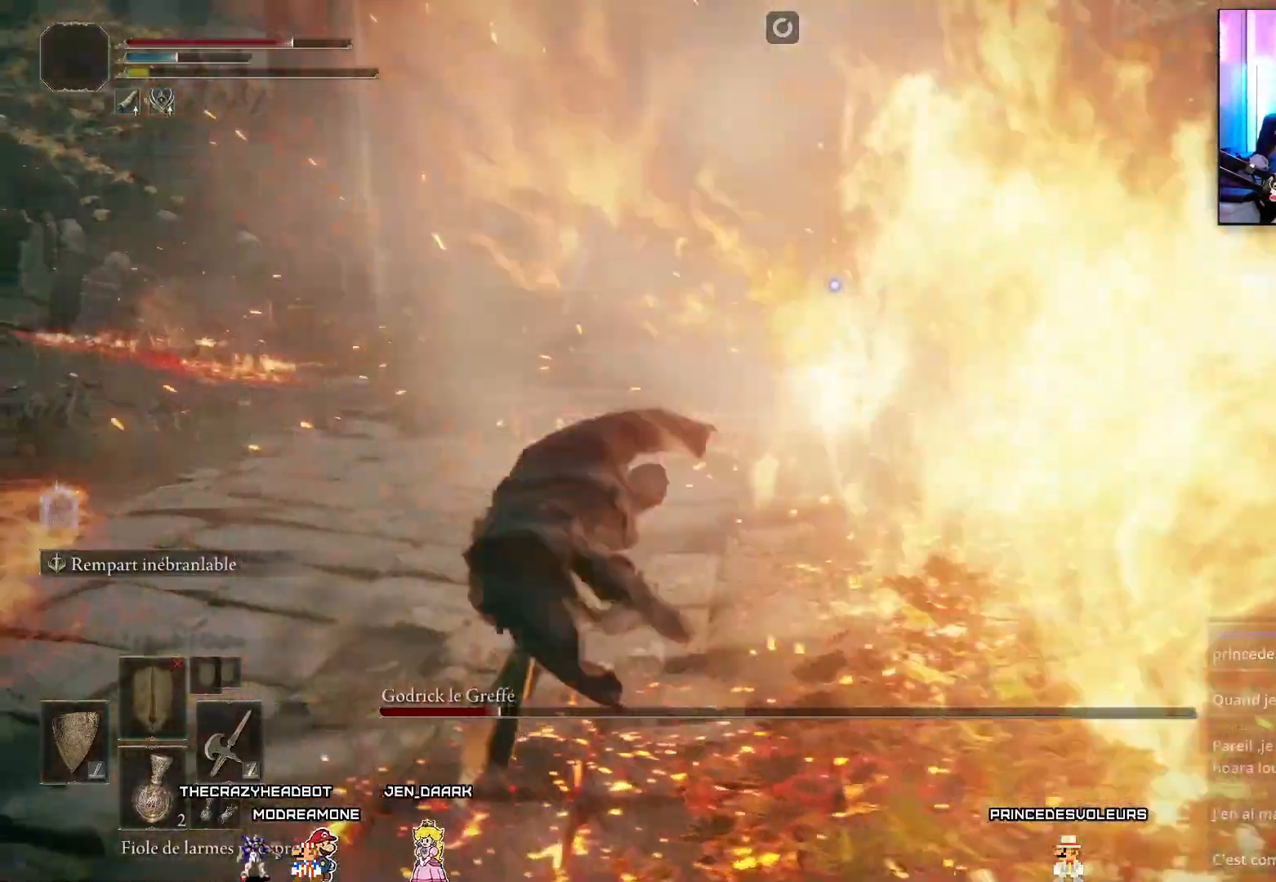
{"buttons": ["L1"], "left_stick": "up-left", "right_stick": "center", "events": [[217, "L1", "down"]]}
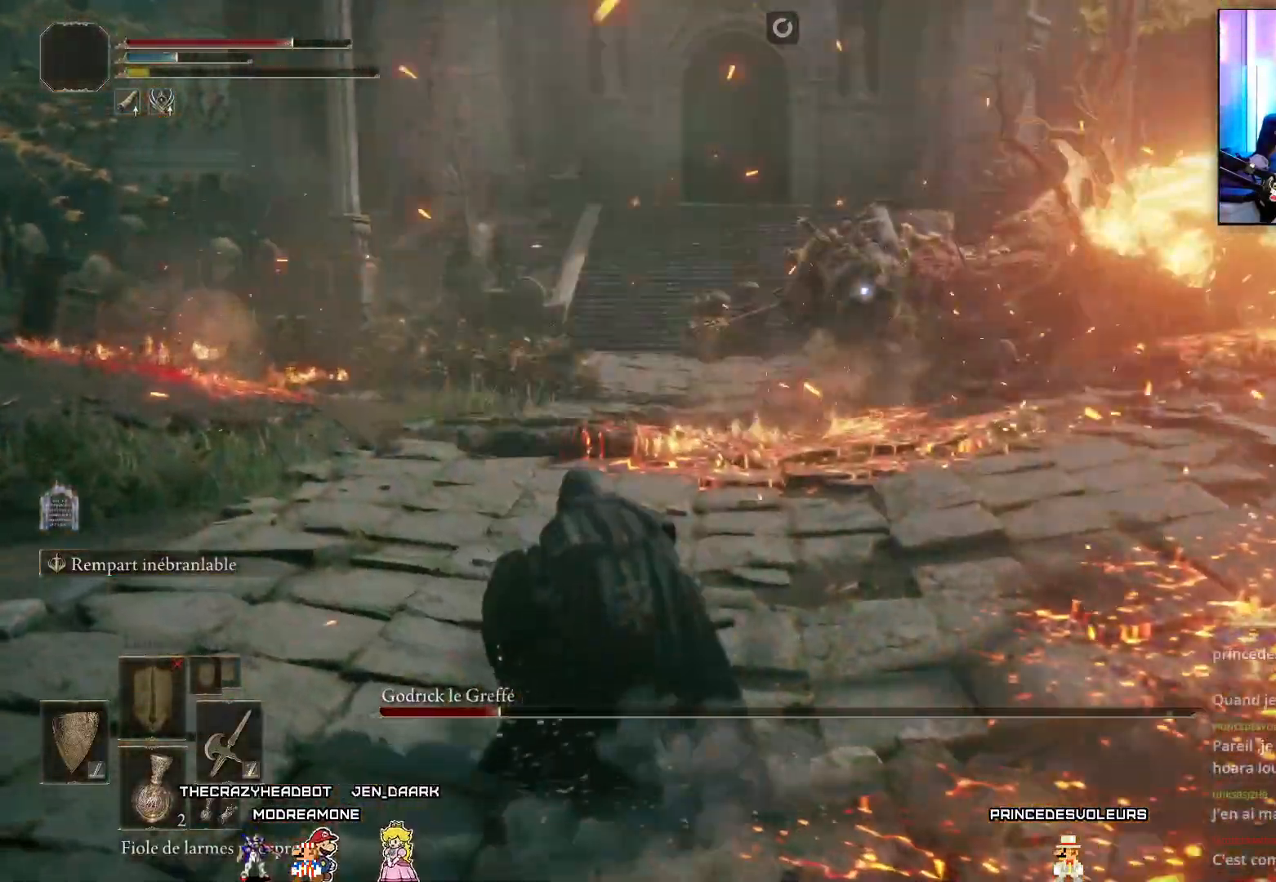
{"buttons": ["L1"], "left_stick": "left", "right_stick": "center", "events": [[117, "left_stick", "left"]]}
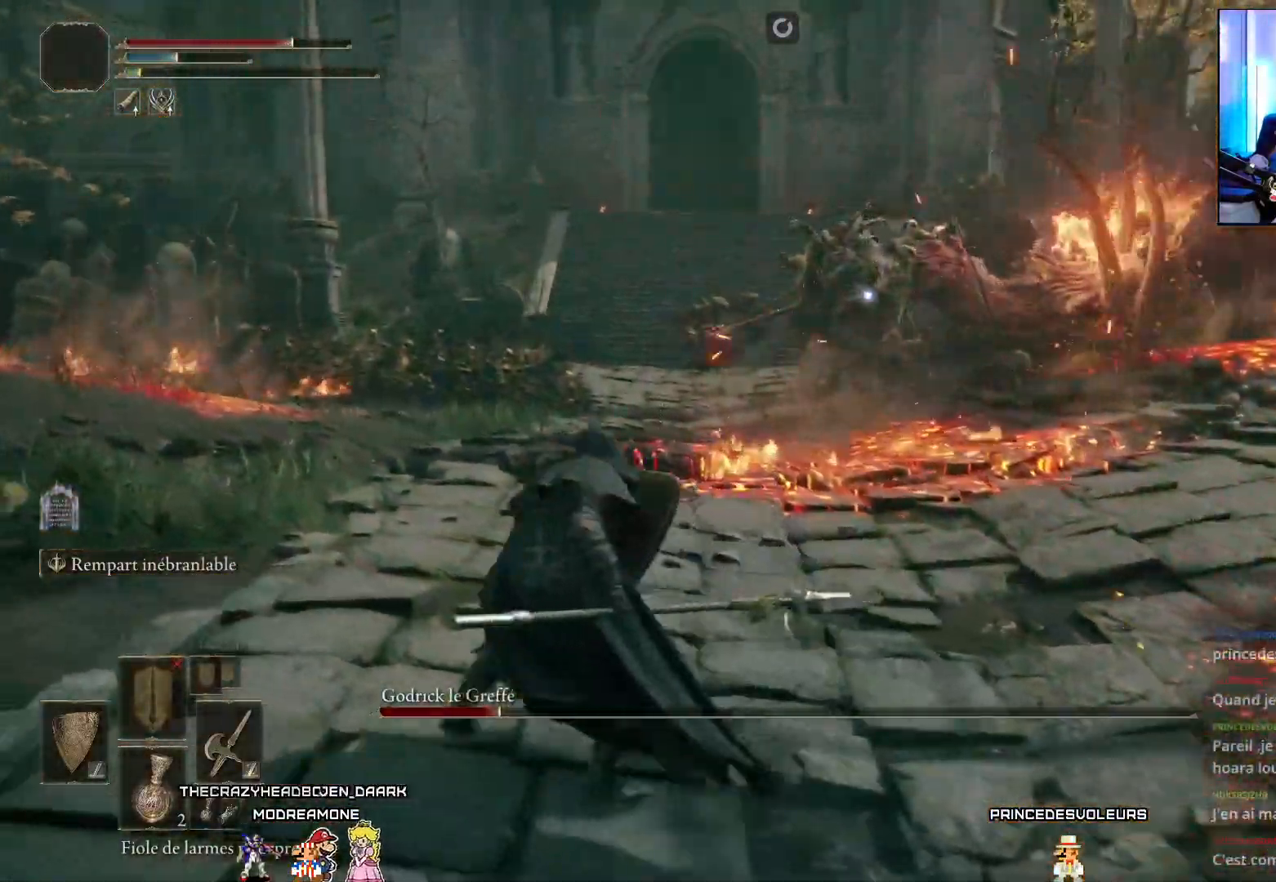
{"buttons": [], "left_stick": "down-left", "right_stick": "center", "events": [[133, "L1", "up"], [417, "left_stick", "down-left"]]}
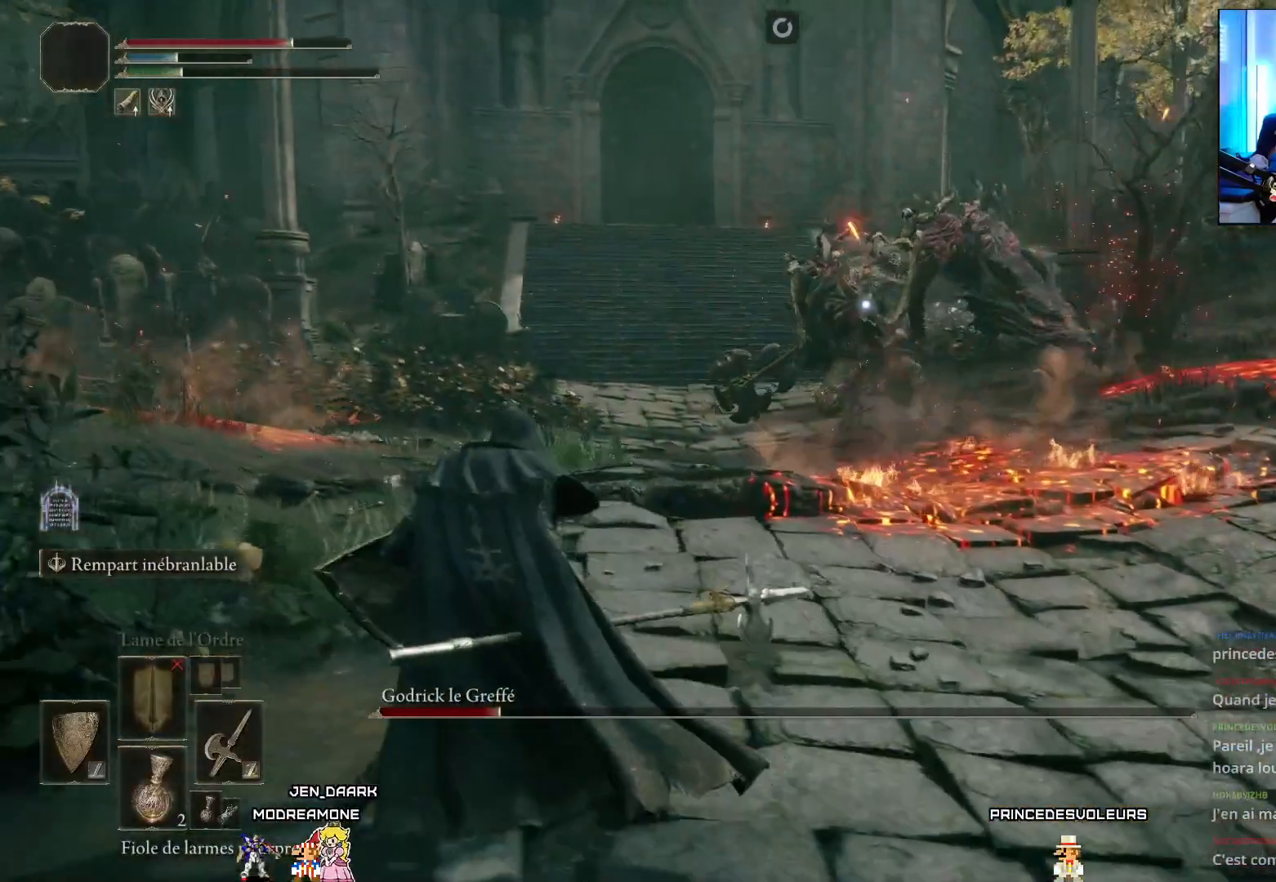
{"buttons": [], "left_stick": "down-right", "right_stick": "center", "events": [[133, "left_stick", "down"], [383, "left_stick", "down-right"]]}